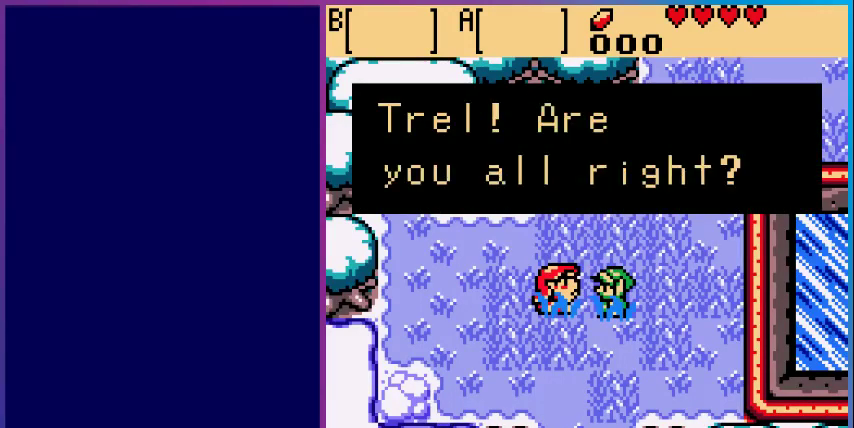
Gameplay with a controller (Nintendo layout); each line is a JSON object with the inputs held at the frame after it. "events" lists button and stick changes between this image and that frame as [ms after this image, input, new state], when the widget could be followed in between. Not read: L3 R3.
{"buttons": [], "events": [[167, "A", "down"], [333, "A", "up"]]}
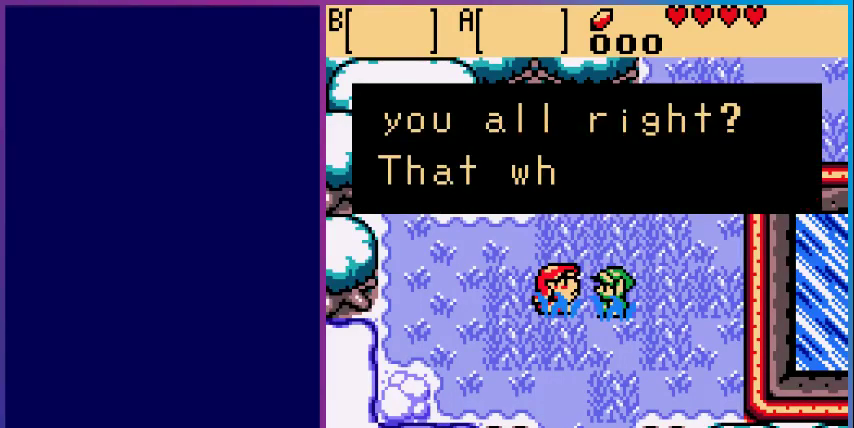
{"buttons": [], "events": []}
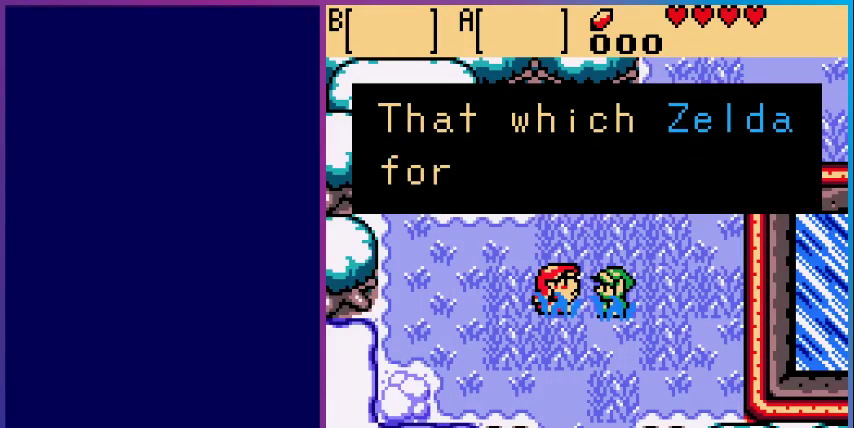
{"buttons": [], "events": []}
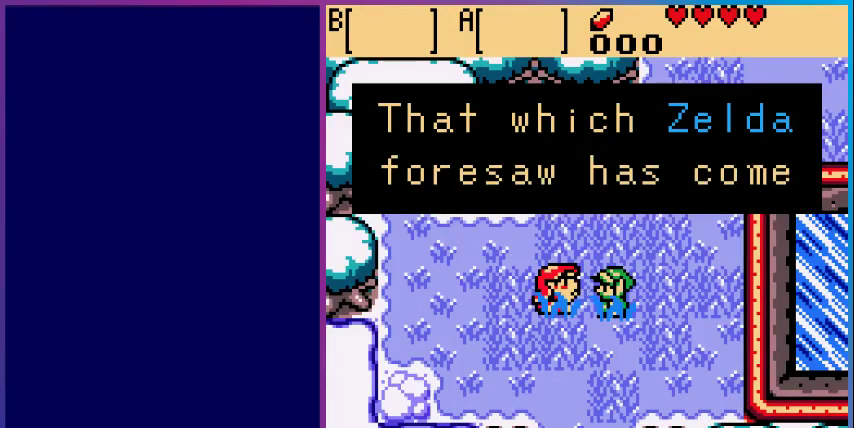
{"buttons": [], "events": []}
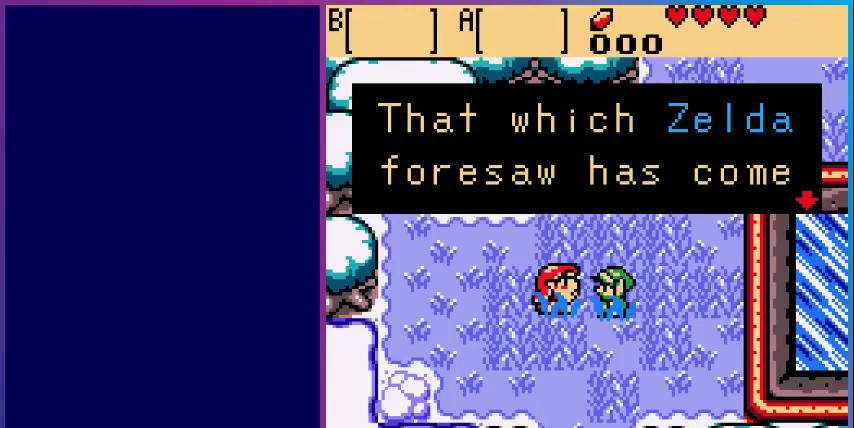
{"buttons": [], "events": []}
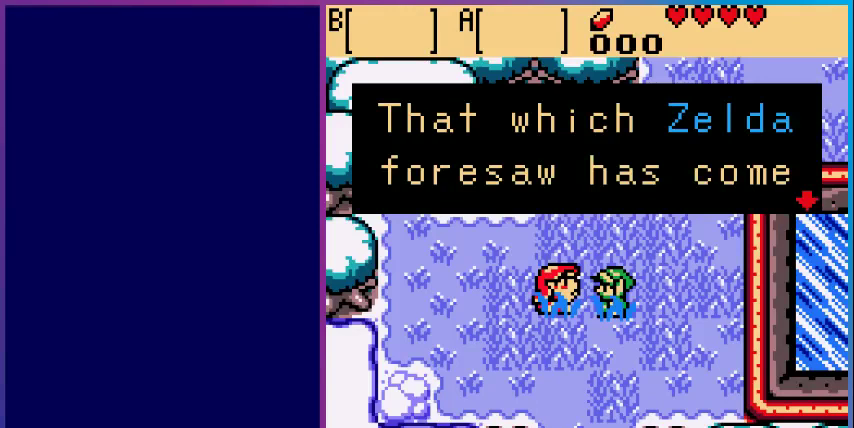
{"buttons": ["A"], "events": [[500, "A", "down"]]}
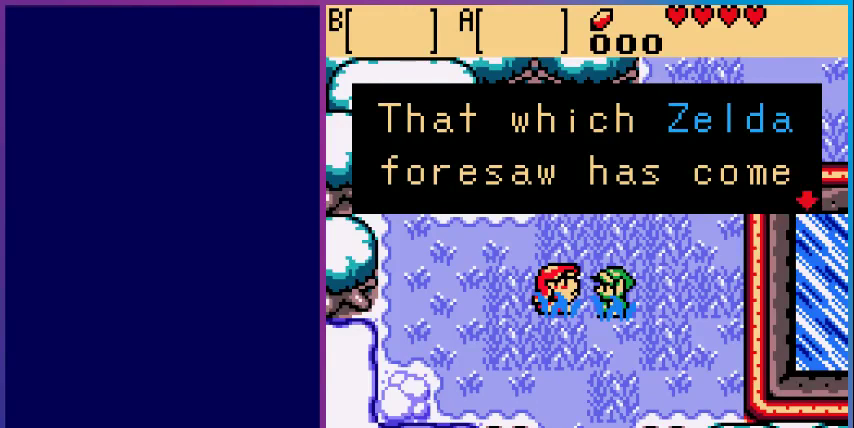
{"buttons": [], "events": [[167, "A", "up"]]}
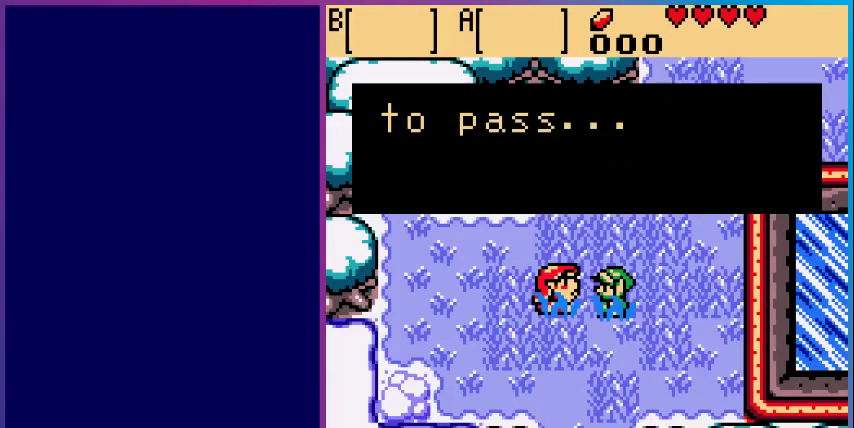
{"buttons": [], "events": []}
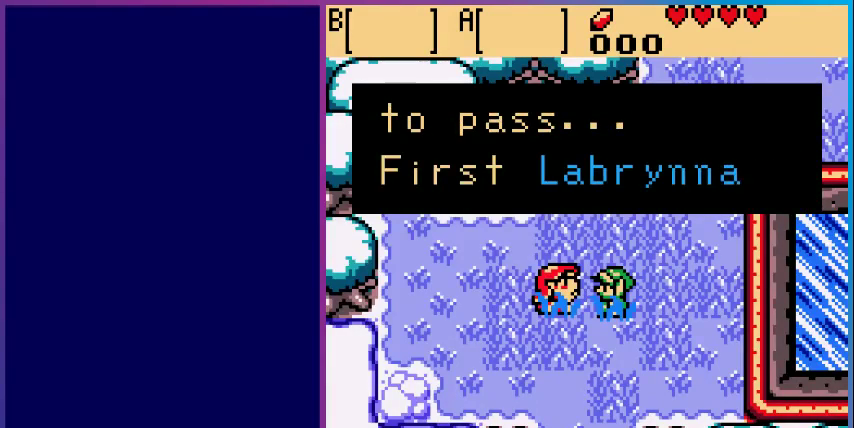
{"buttons": [], "events": [[233, "A", "down"], [367, "A", "up"]]}
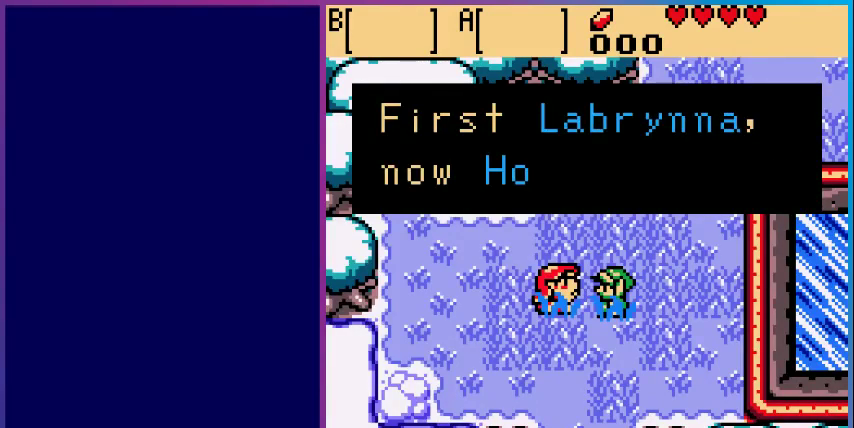
{"buttons": [], "events": []}
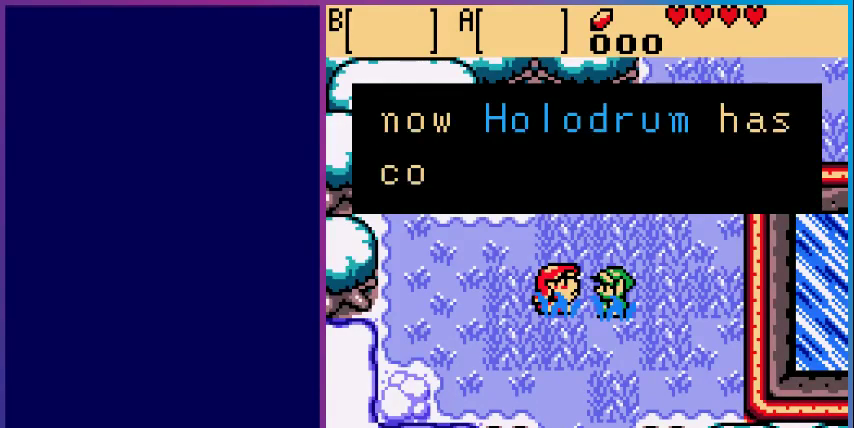
{"buttons": [], "events": []}
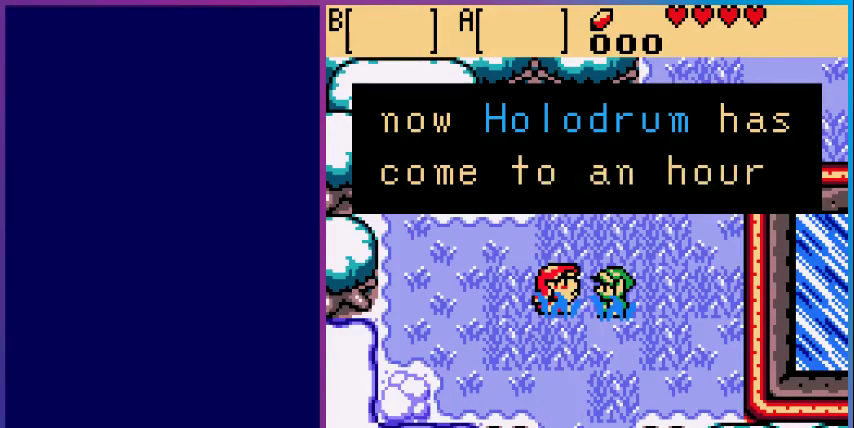
{"buttons": [], "events": []}
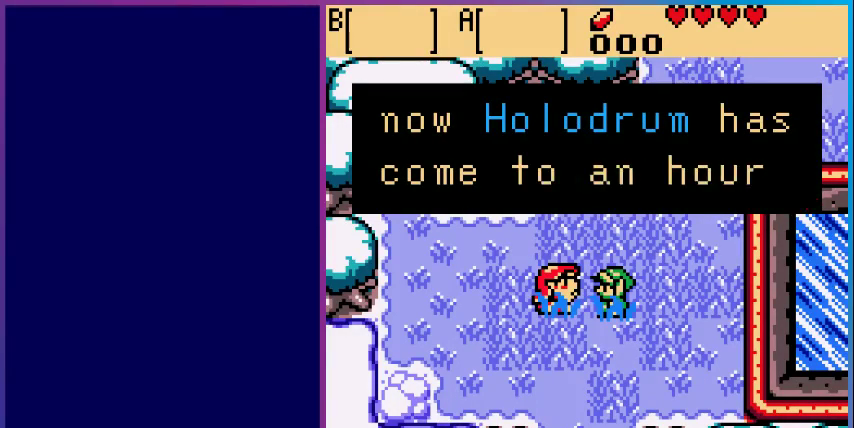
{"buttons": [], "events": [[33, "A", "down"], [233, "A", "up"]]}
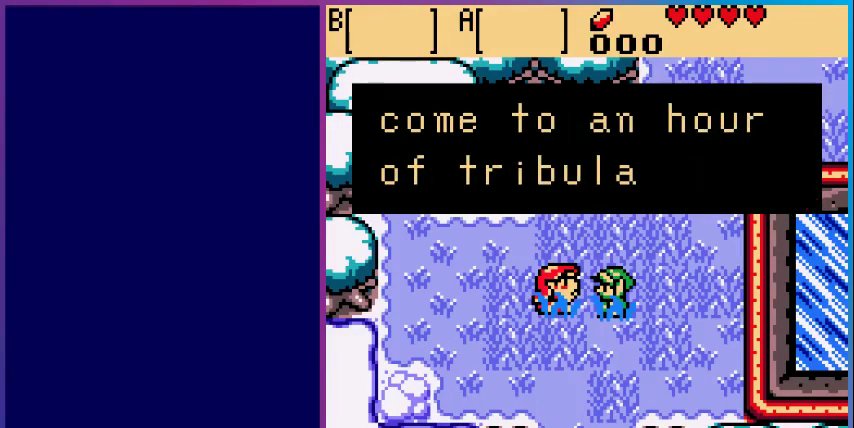
{"buttons": [], "events": []}
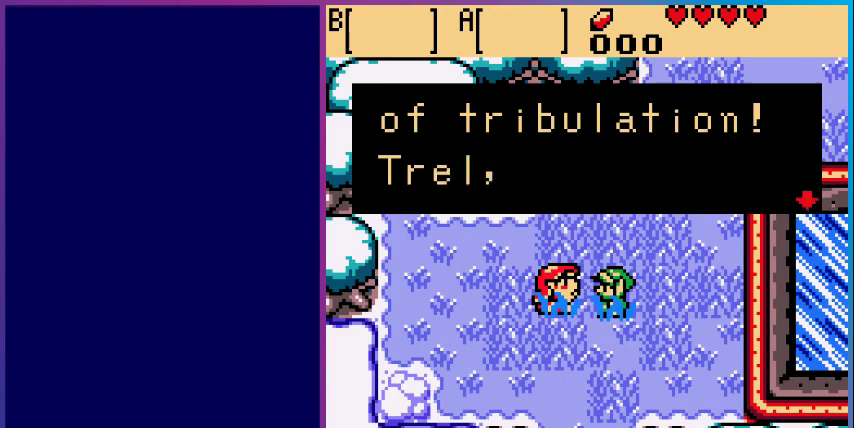
{"buttons": [], "events": []}
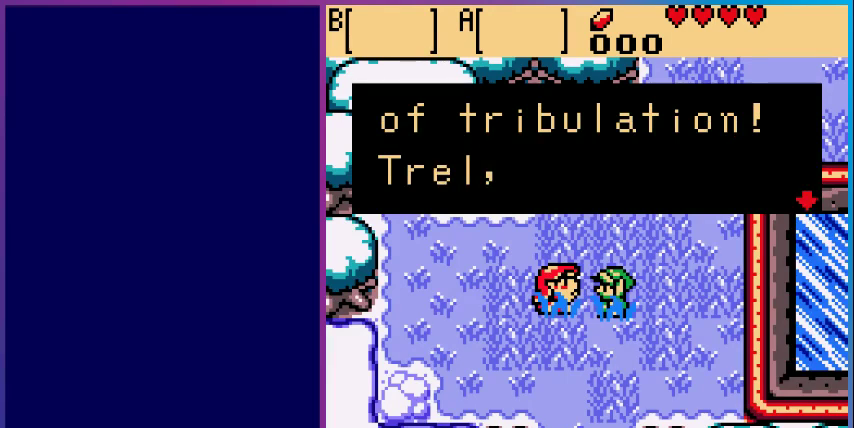
{"buttons": [], "events": []}
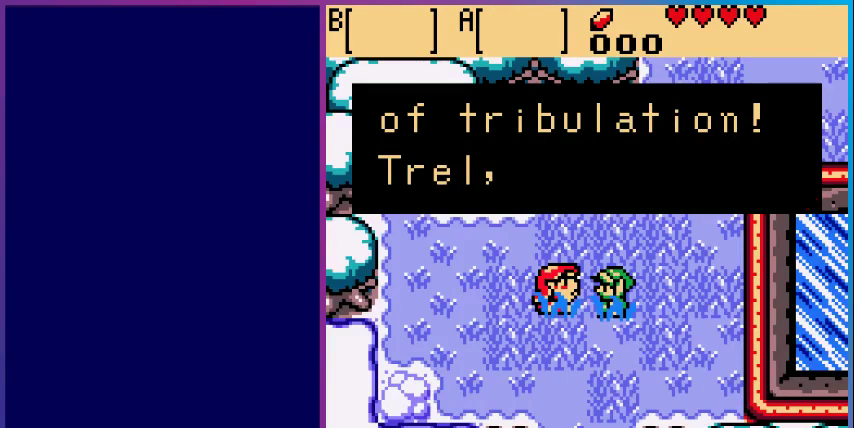
{"buttons": [], "events": []}
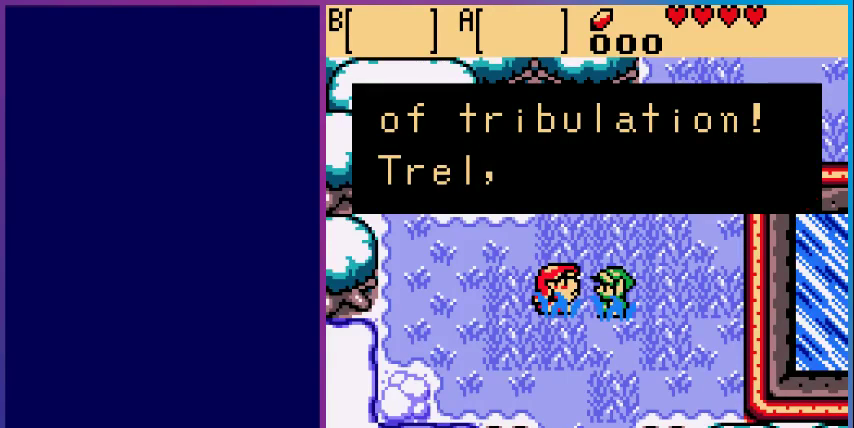
{"buttons": [], "events": []}
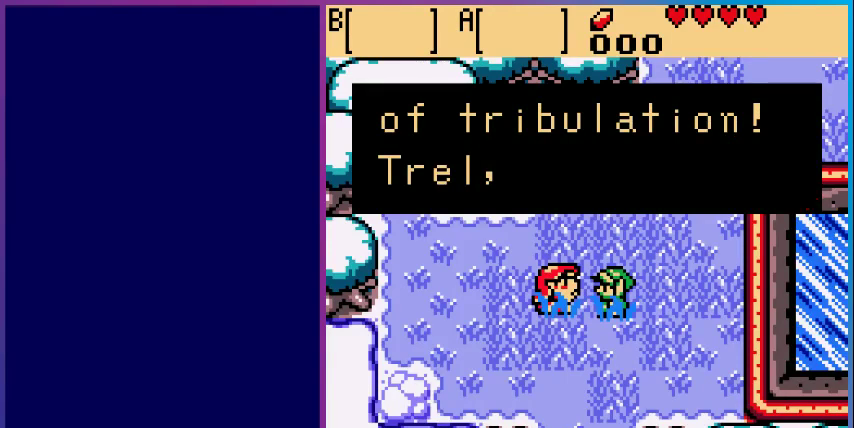
{"buttons": ["A"], "events": [[367, "A", "down"]]}
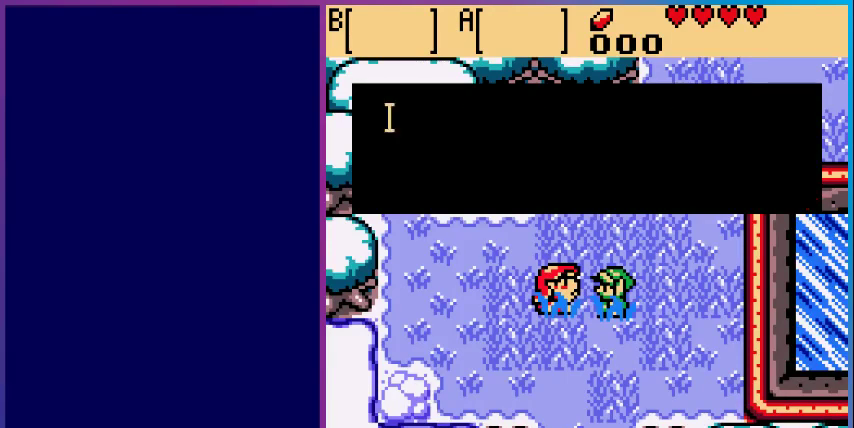
{"buttons": [], "events": [[33, "A", "up"]]}
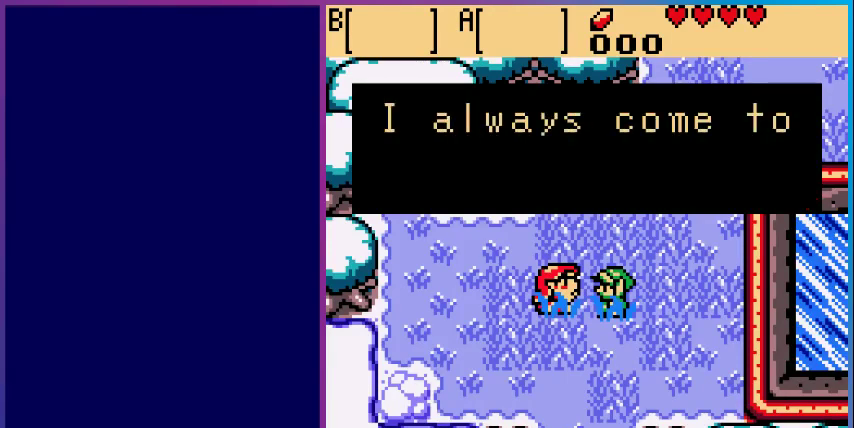
{"buttons": [], "events": []}
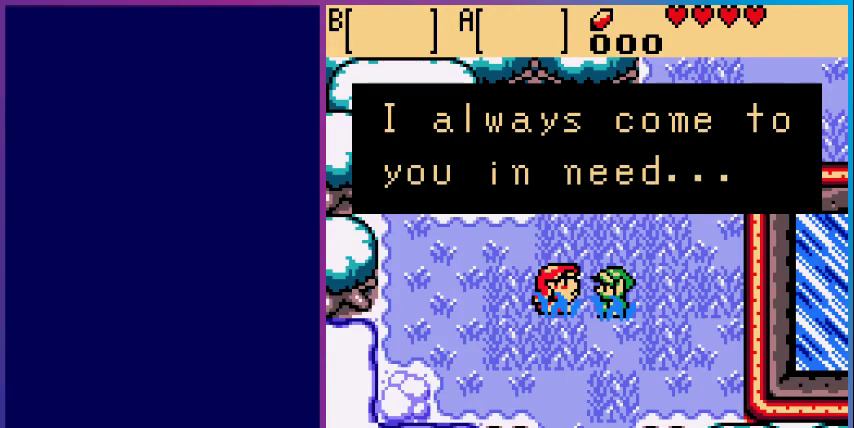
{"buttons": [], "events": []}
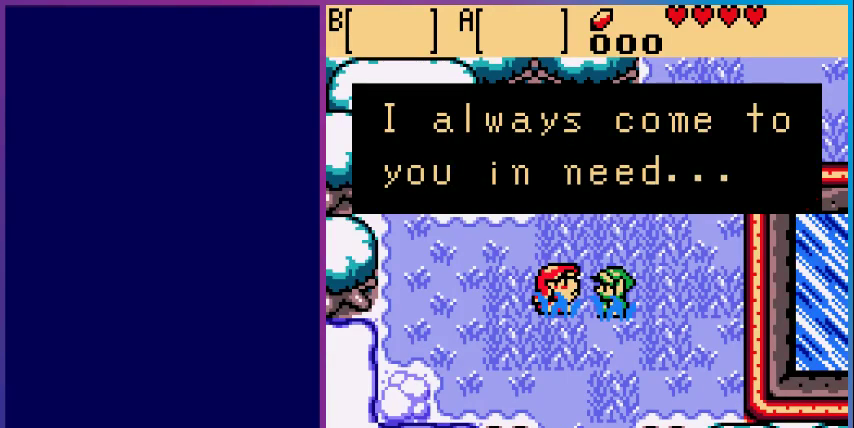
{"buttons": [], "events": []}
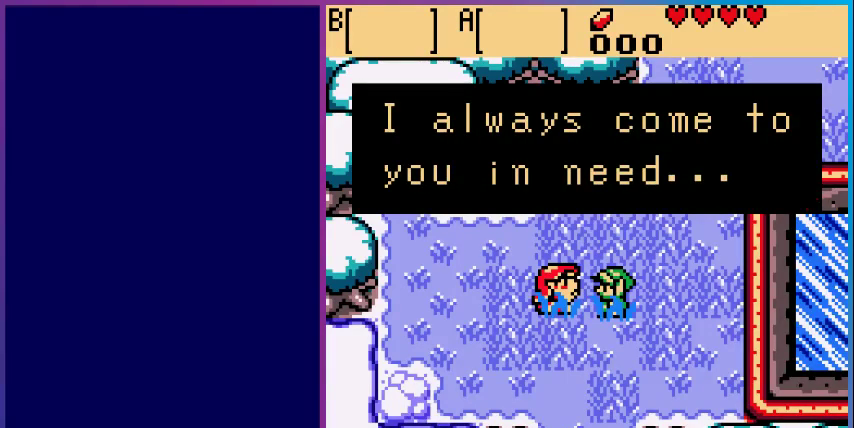
{"buttons": [], "events": [[33, "A", "down"], [233, "A", "up"]]}
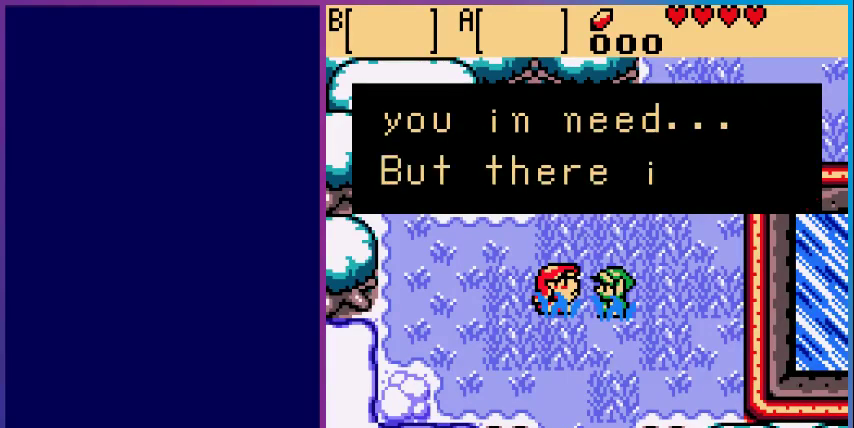
{"buttons": [], "events": []}
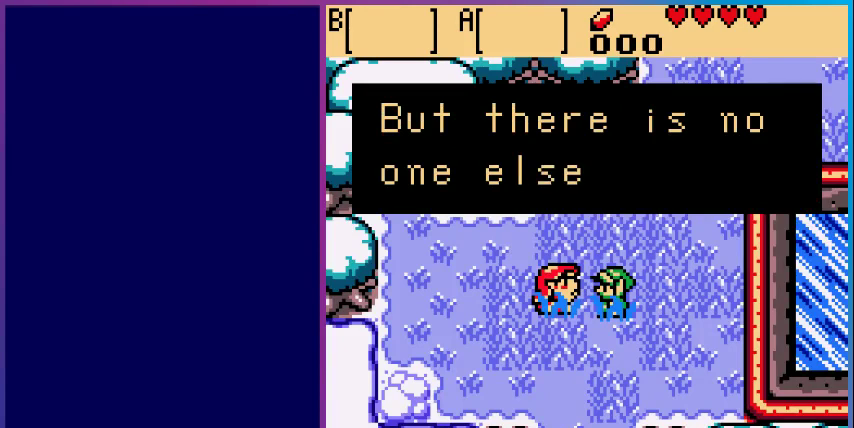
{"buttons": [], "events": []}
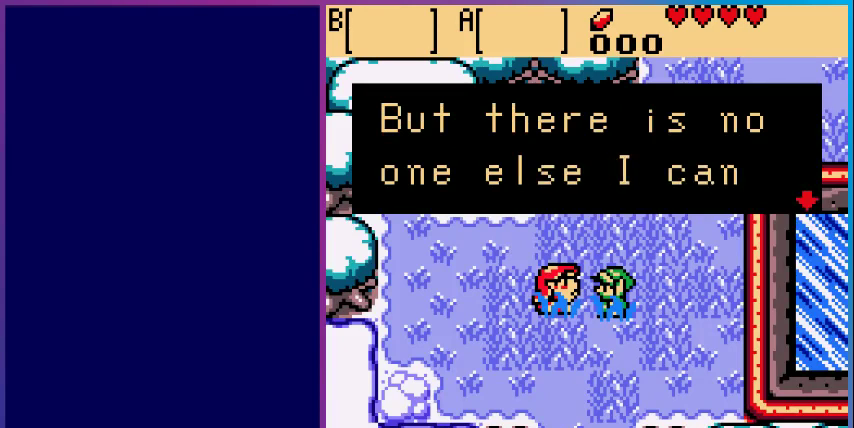
{"buttons": [], "events": [[233, "A", "down"], [400, "A", "up"]]}
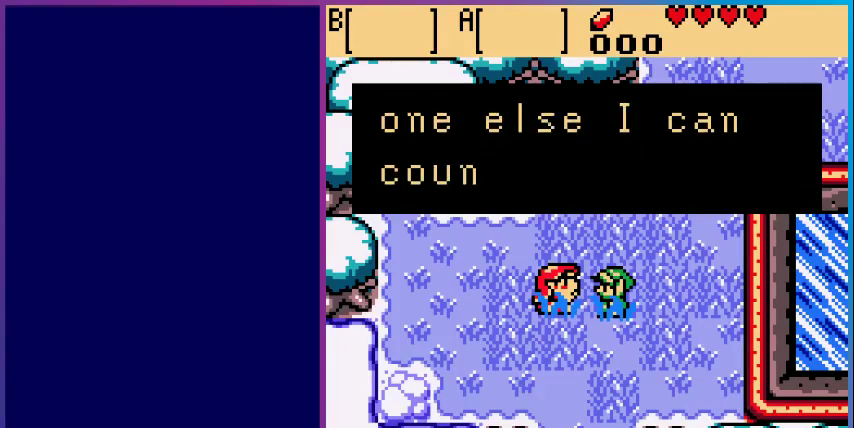
{"buttons": [], "events": []}
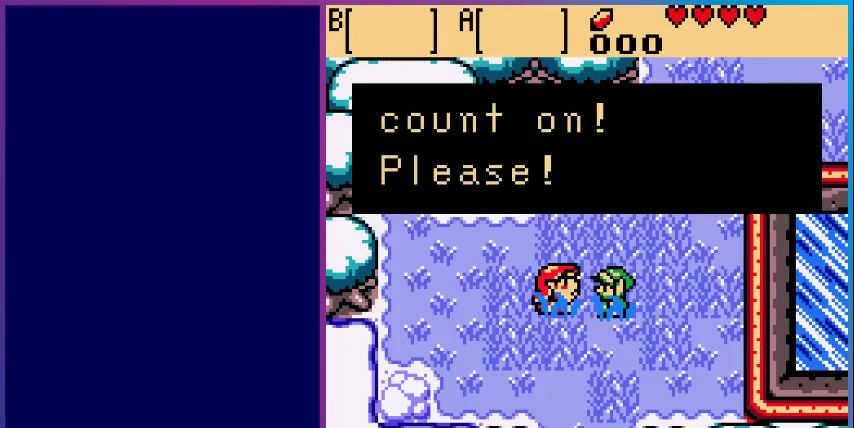
{"buttons": [], "events": []}
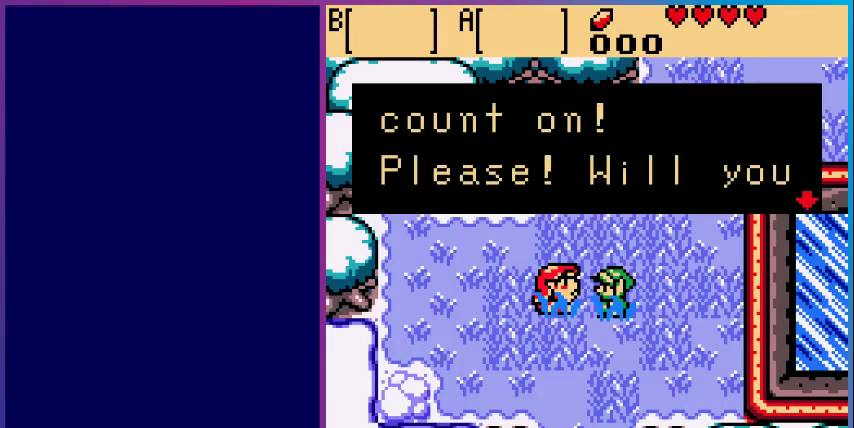
{"buttons": [], "events": []}
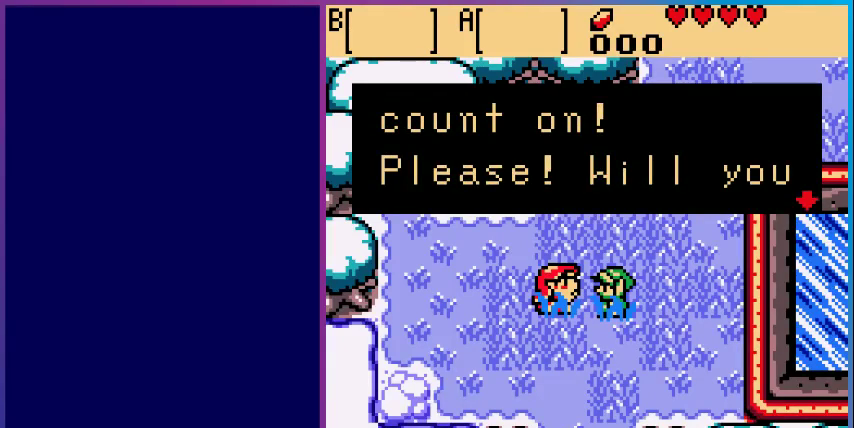
{"buttons": [], "events": [[33, "A", "down"], [167, "A", "up"]]}